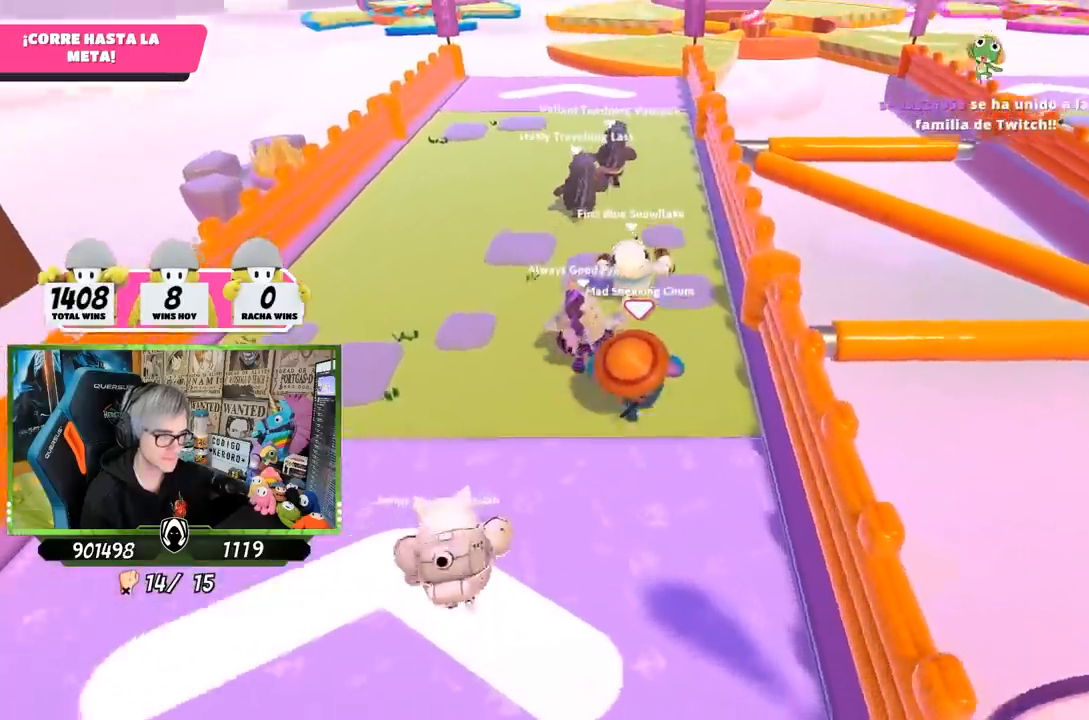
Gameplay with a controller (PlayStation layout); each line is a JSON object with the inputs held at the frame after it. "events" lists button and stick changes between this image and that frame as [ms after this image, input, new state], when the widget could be followed in between.
{"buttons": [], "left_stick": "up", "right_stick": "center", "events": [[167, "right_stick", "up"], [333, "right_stick", "center"]]}
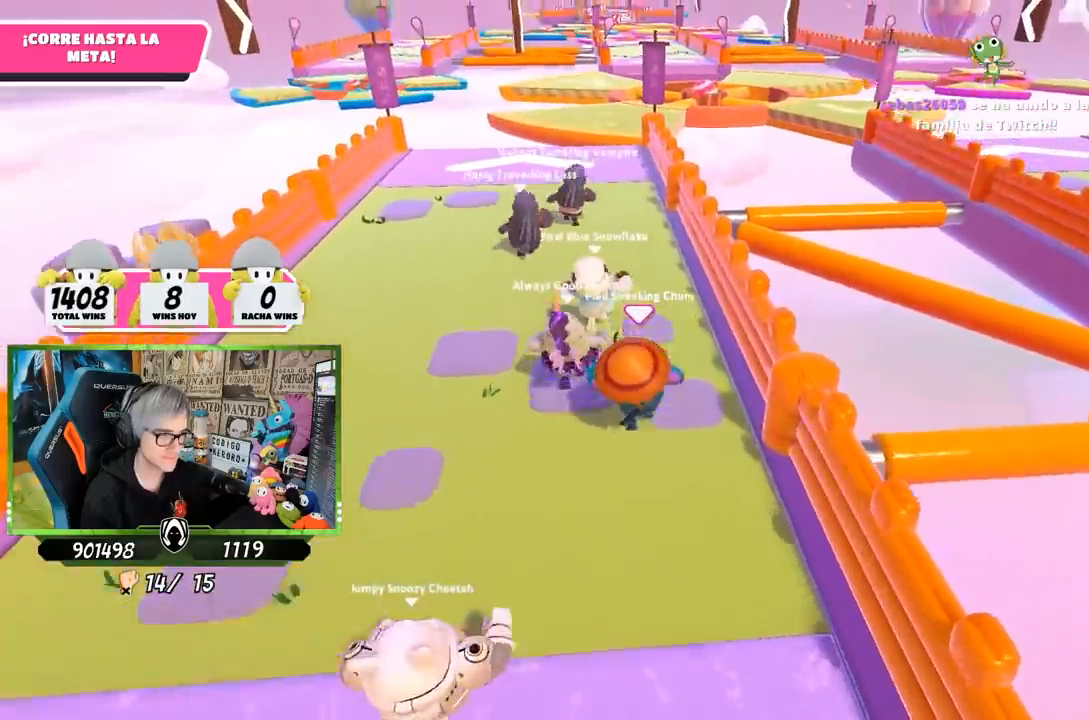
{"buttons": [], "left_stick": "up", "right_stick": "center", "events": [[133, "right_stick", "up"], [267, "right_stick", "center"]]}
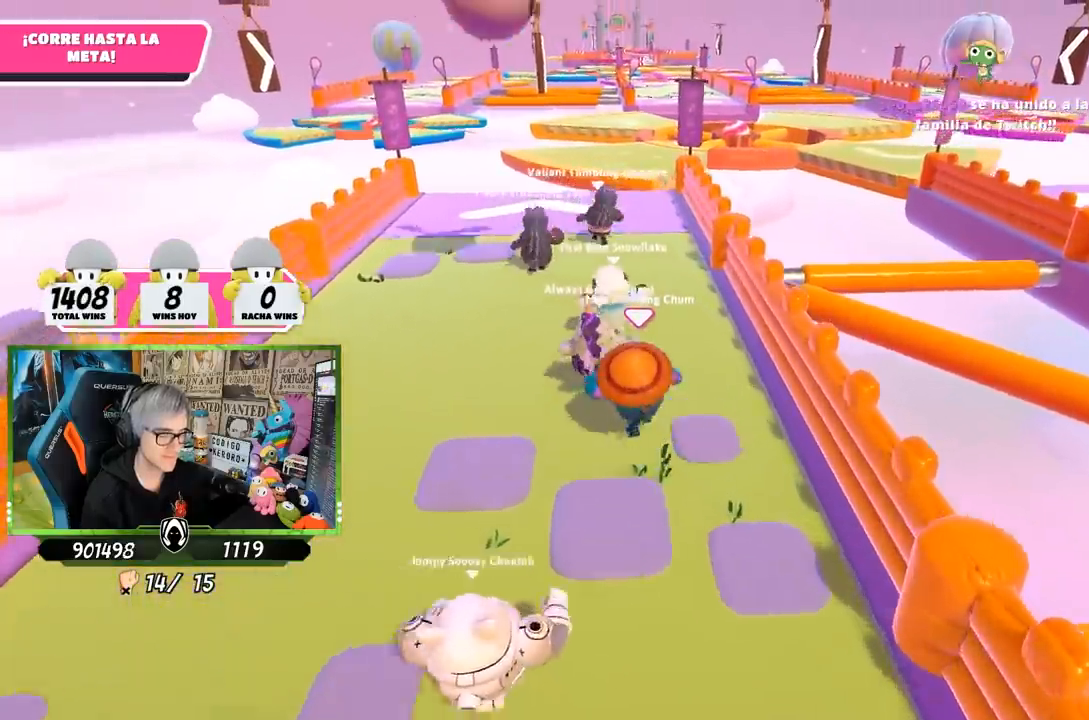
{"buttons": [], "left_stick": "up", "right_stick": "center", "events": [[100, "right_stick", "down"], [233, "right_stick", "center"]]}
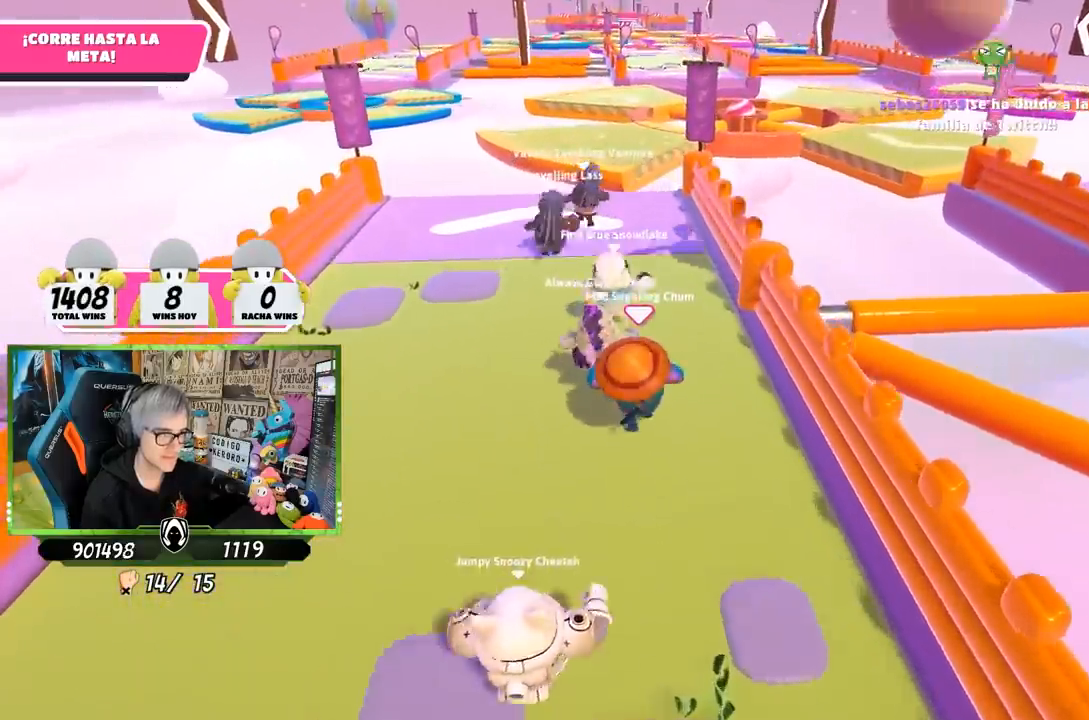
{"buttons": [], "left_stick": "up", "right_stick": "center", "events": []}
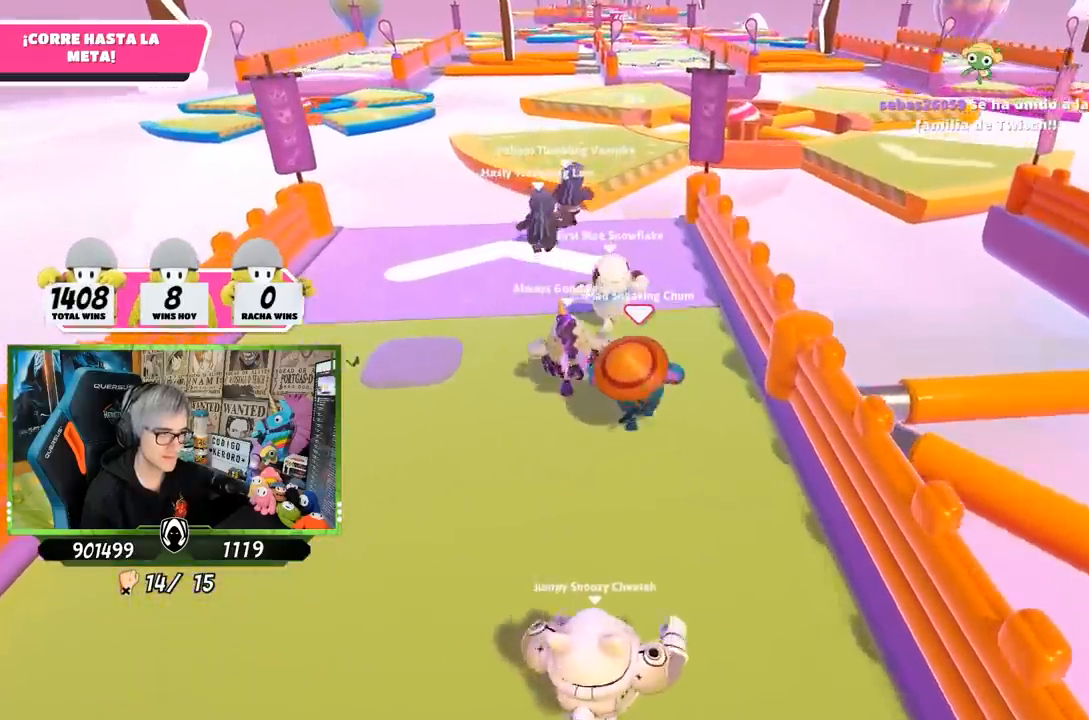
{"buttons": [], "left_stick": "up", "right_stick": "center", "events": [[67, "right_stick", "down"], [300, "right_stick", "center"]]}
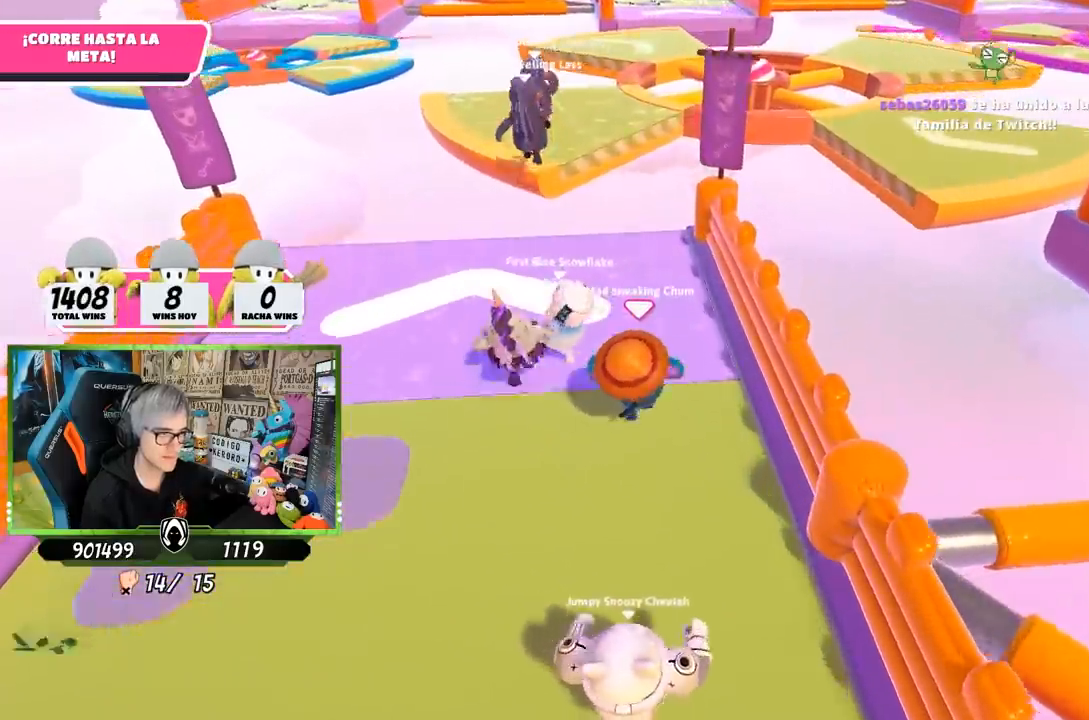
{"buttons": [], "left_stick": "up", "right_stick": "down", "events": [[433, "right_stick", "down"]]}
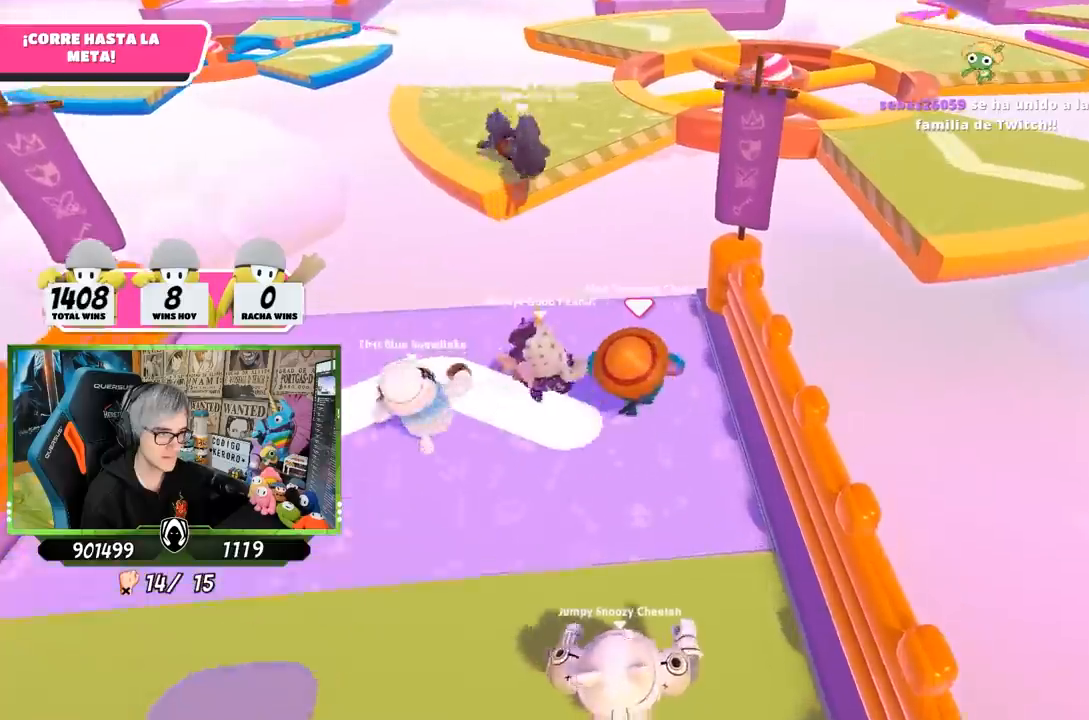
{"buttons": ["CROSS"], "left_stick": "up-right", "right_stick": "center", "events": [[67, "right_stick", "center"], [400, "left_stick", "up-right"], [467, "CROSS", "down"]]}
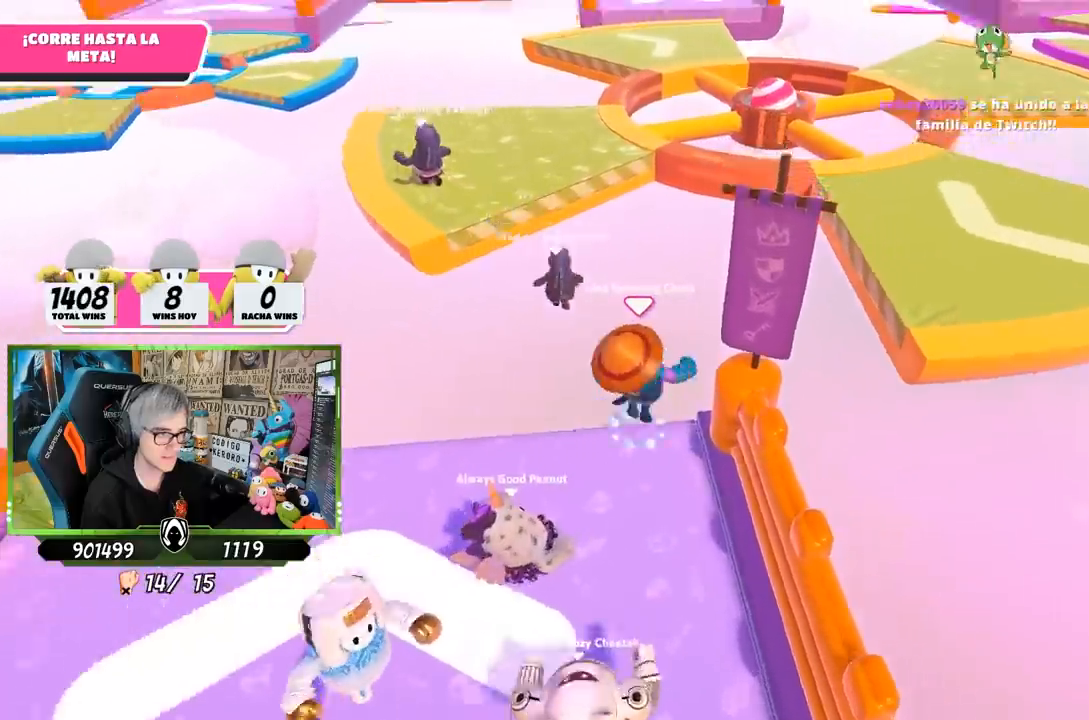
{"buttons": [], "left_stick": "right", "right_stick": "center", "events": [[50, "left_stick", "right"], [267, "CROSS", "up"], [400, "SQUARE", "down"], [500, "SQUARE", "up"]]}
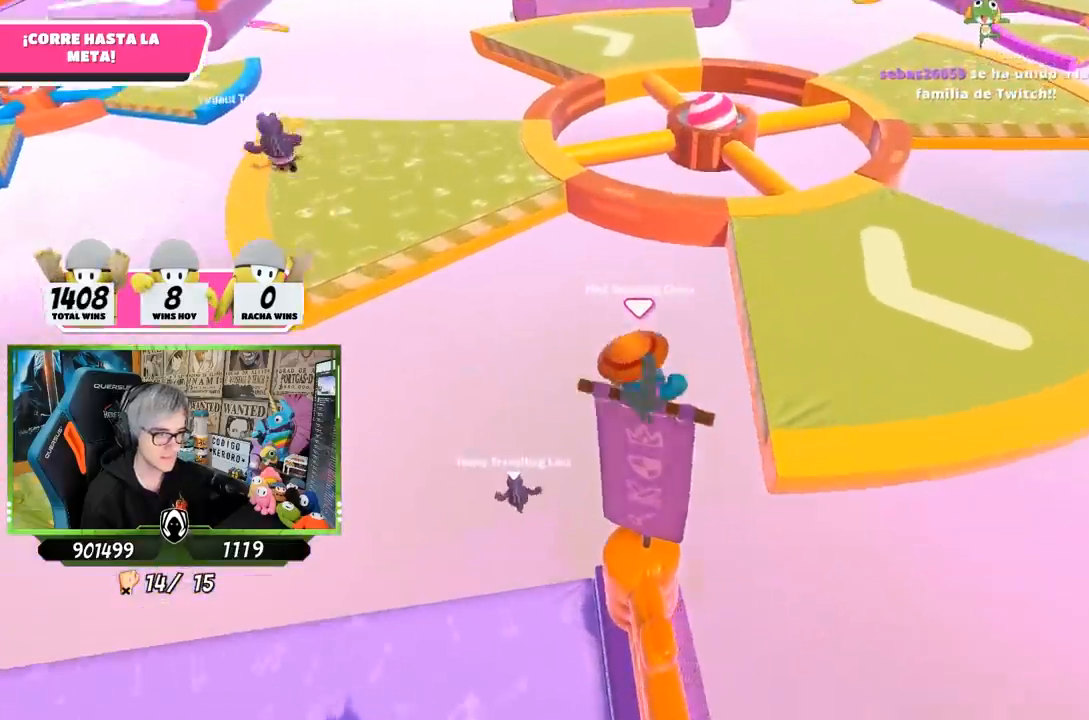
{"buttons": [], "left_stick": "up-right", "right_stick": "down", "events": [[67, "SQUARE", "down"], [133, "left_stick", "up-right"], [167, "SQUARE", "up"], [300, "right_stick", "left"], [433, "right_stick", "center"], [500, "right_stick", "down"]]}
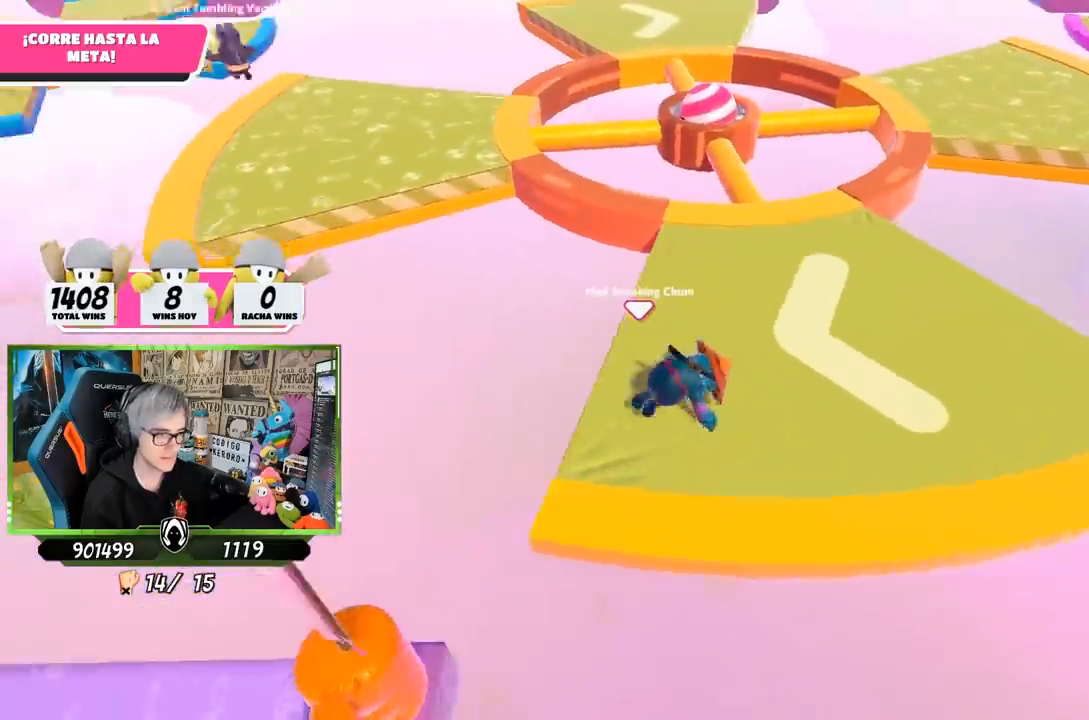
{"buttons": [], "left_stick": "up", "right_stick": "center", "events": [[167, "right_stick", "center"], [400, "left_stick", "up"]]}
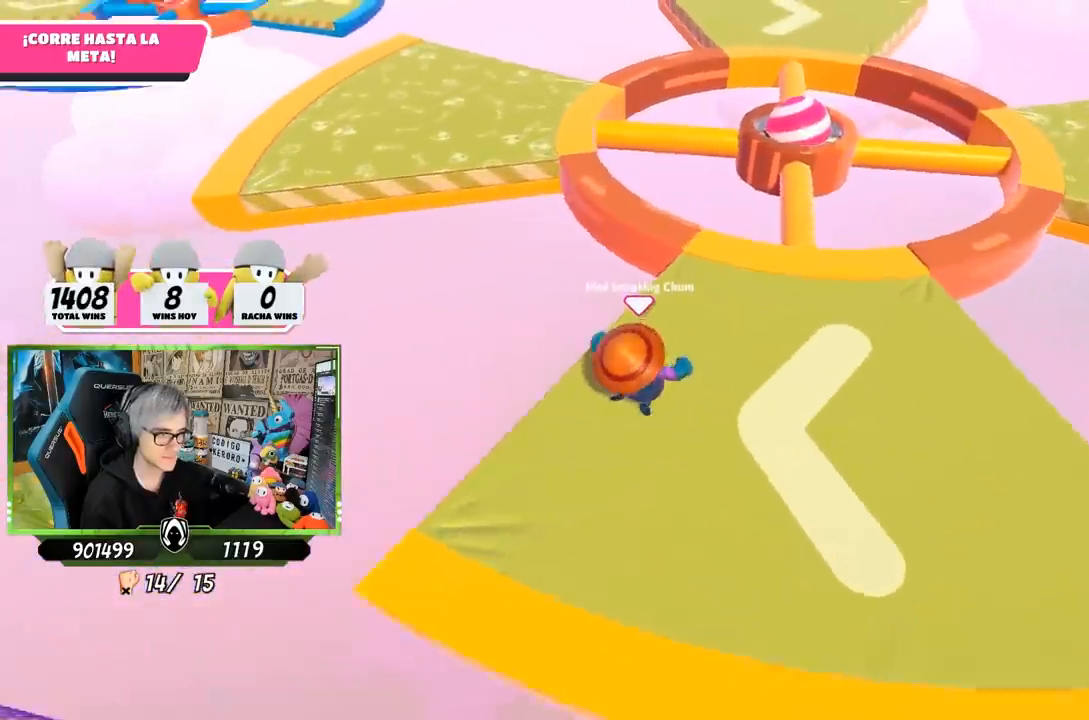
{"buttons": [], "left_stick": "up", "right_stick": "center", "events": [[300, "CROSS", "down"], [433, "CROSS", "up"]]}
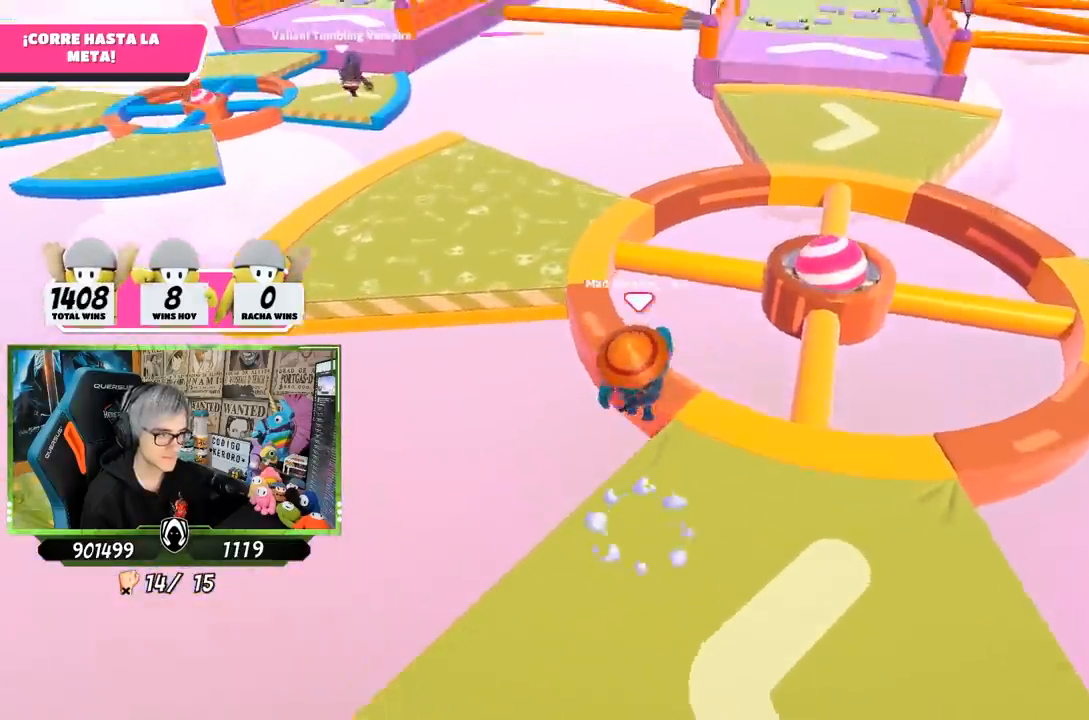
{"buttons": [], "left_stick": "up-left", "right_stick": "center", "events": [[183, "left_stick", "up-left"], [183, "right_stick", "up-left"], [383, "right_stick", "center"]]}
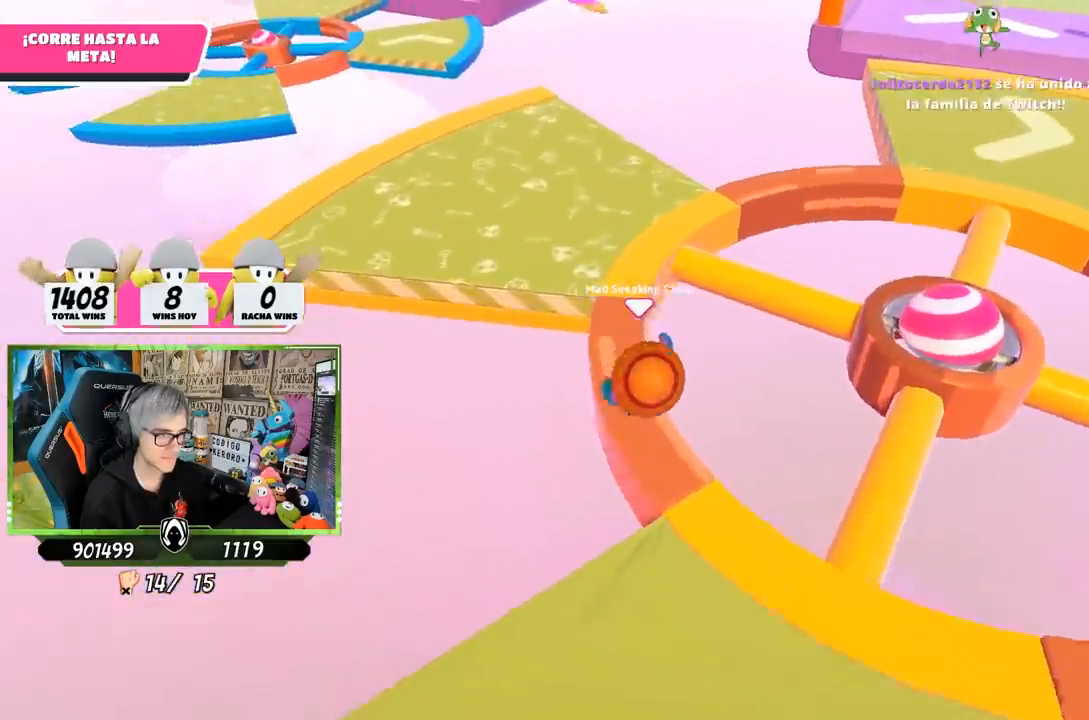
{"buttons": [], "left_stick": "up-left", "right_stick": "center", "events": [[200, "CROSS", "down"], [367, "CROSS", "up"]]}
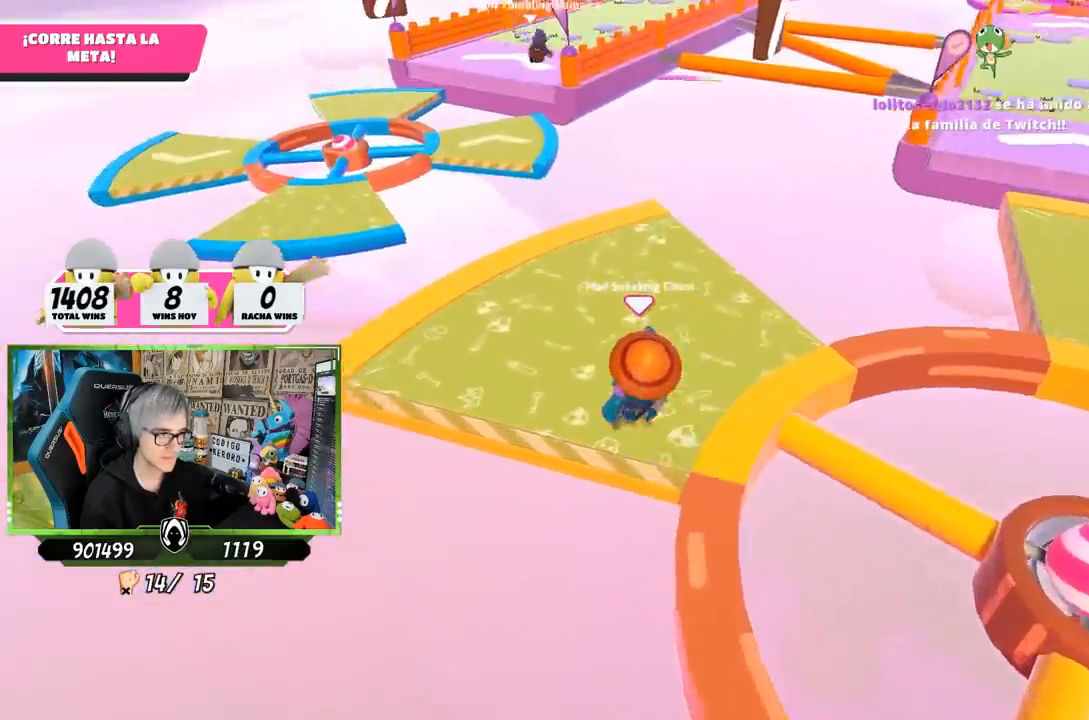
{"buttons": [], "left_stick": "up", "right_stick": "center", "events": [[67, "right_stick", "left"], [217, "right_stick", "down-left"], [400, "left_stick", "up"], [433, "right_stick", "center"]]}
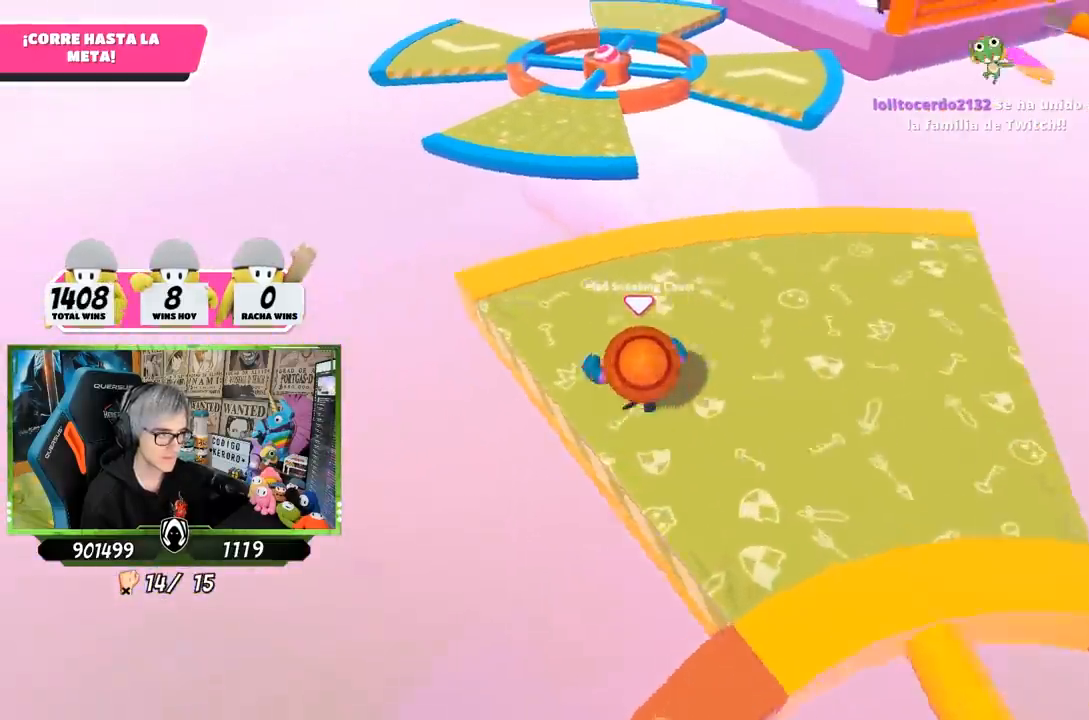
{"buttons": [], "left_stick": "up", "right_stick": "center", "events": []}
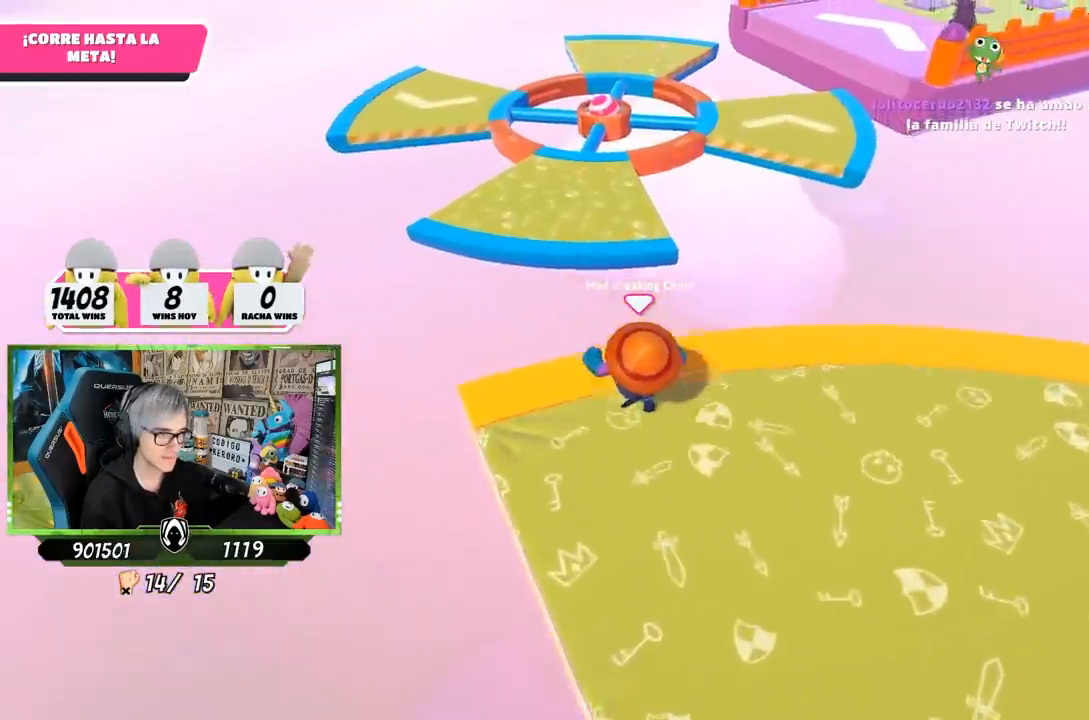
{"buttons": [], "left_stick": "up", "right_stick": "center", "events": [[133, "CROSS", "down"], [367, "CROSS", "up"]]}
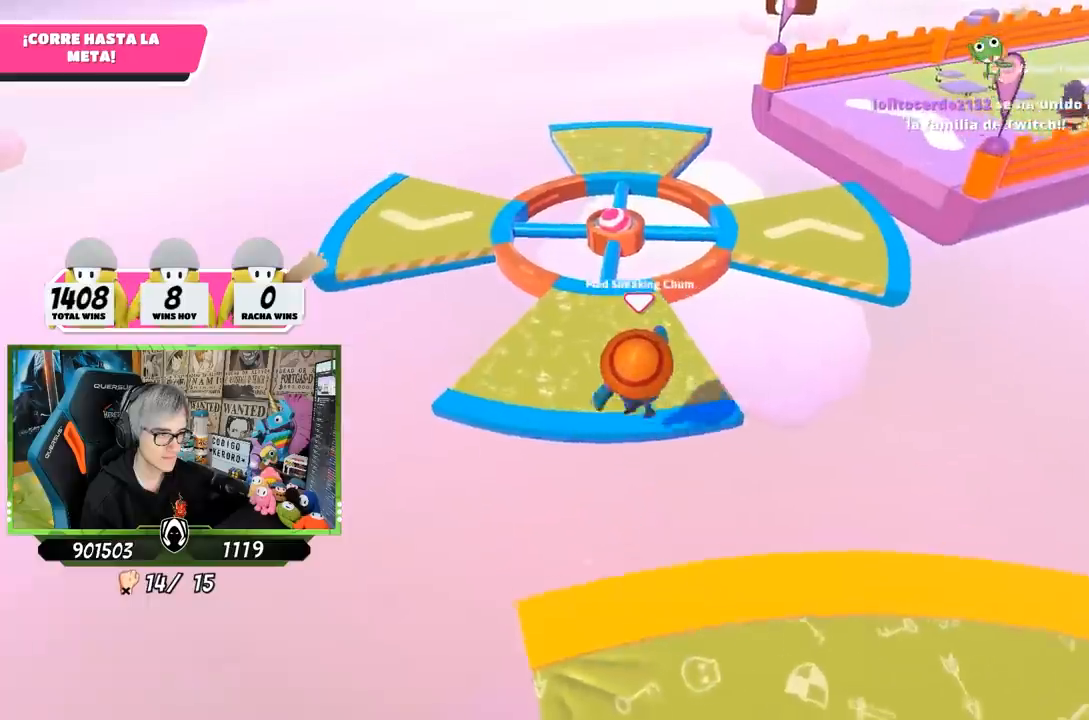
{"buttons": [], "left_stick": "up", "right_stick": "center", "events": [[267, "right_stick", "down-right"], [467, "right_stick", "center"]]}
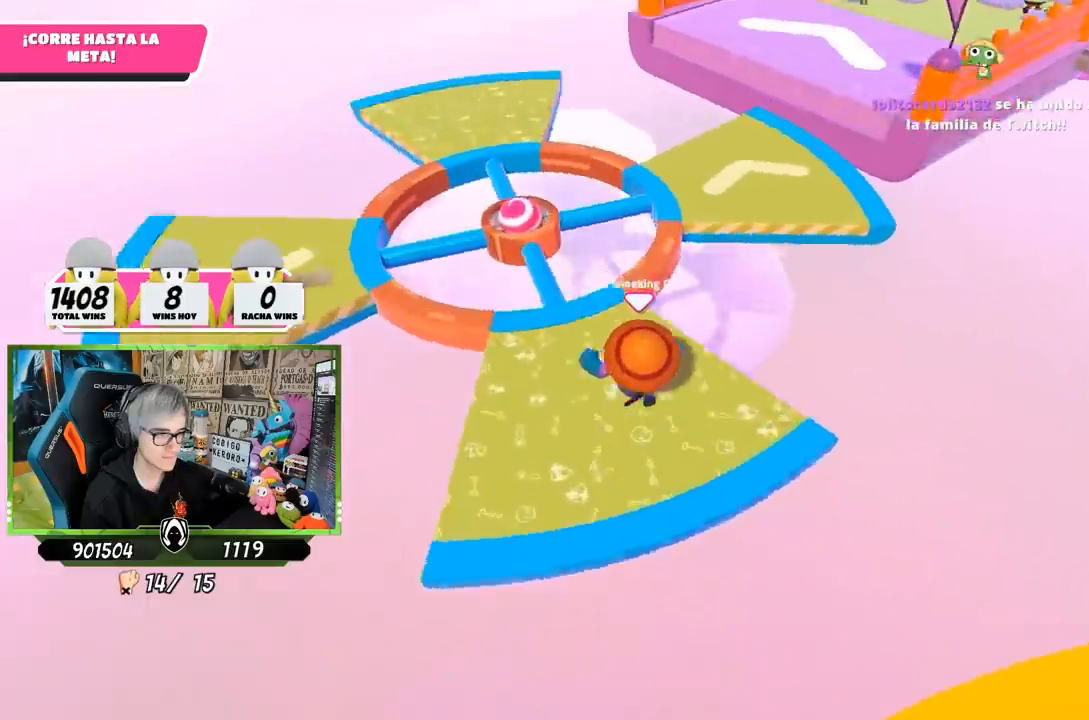
{"buttons": [], "left_stick": "up", "right_stick": "center", "events": [[267, "CROSS", "down"], [467, "CROSS", "up"]]}
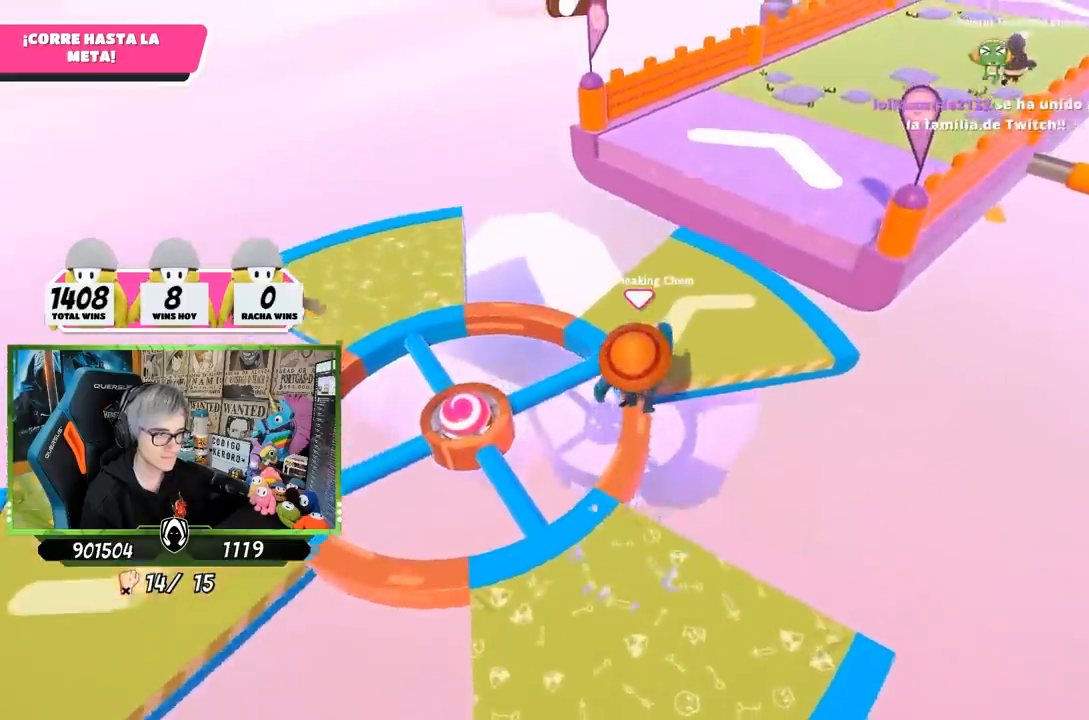
{"buttons": [], "left_stick": "up-right", "right_stick": "down-left", "events": [[233, "left_stick", "up-right"], [233, "right_stick", "up-right"], [433, "right_stick", "down-right"], [500, "right_stick", "down-left"]]}
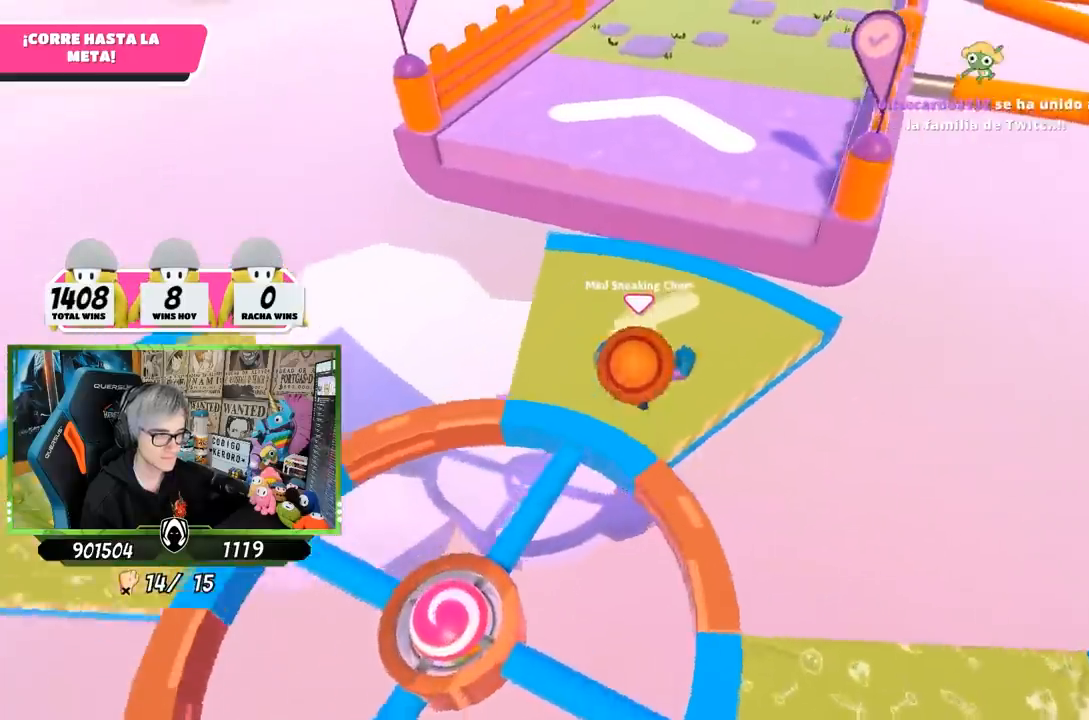
{"buttons": ["CROSS"], "left_stick": "up-right", "right_stick": "center", "events": [[133, "right_stick", "center"], [433, "CROSS", "down"]]}
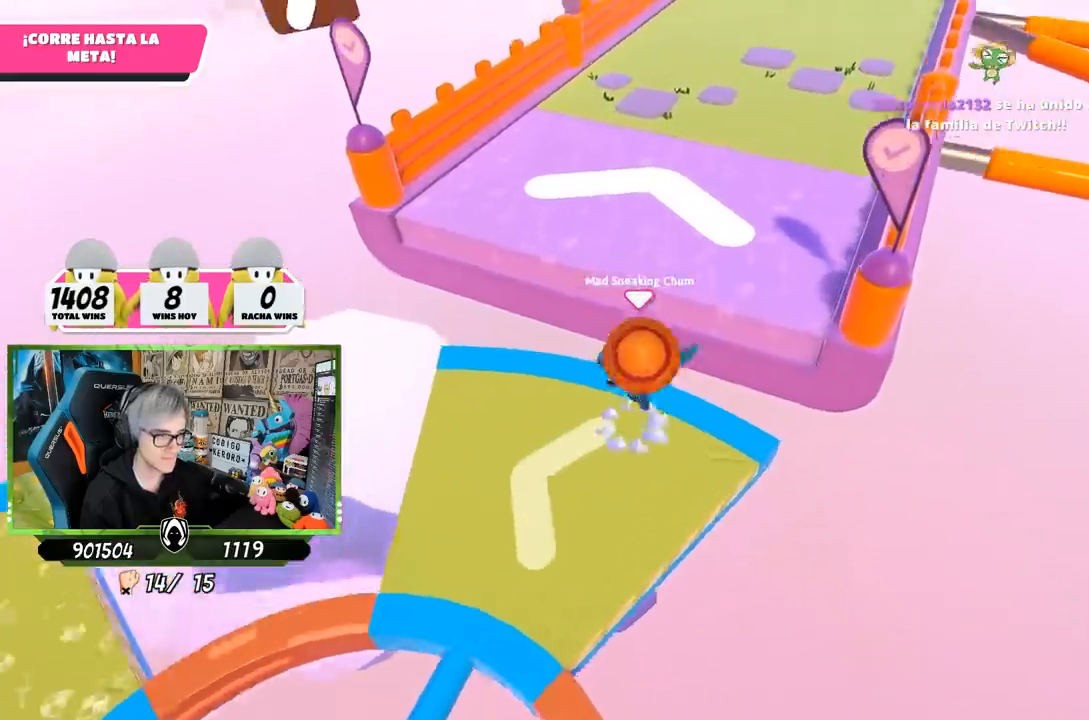
{"buttons": [], "left_stick": "up", "right_stick": "up-right", "events": [[33, "CROSS", "up"], [200, "right_stick", "up-right"], [317, "left_stick", "up"]]}
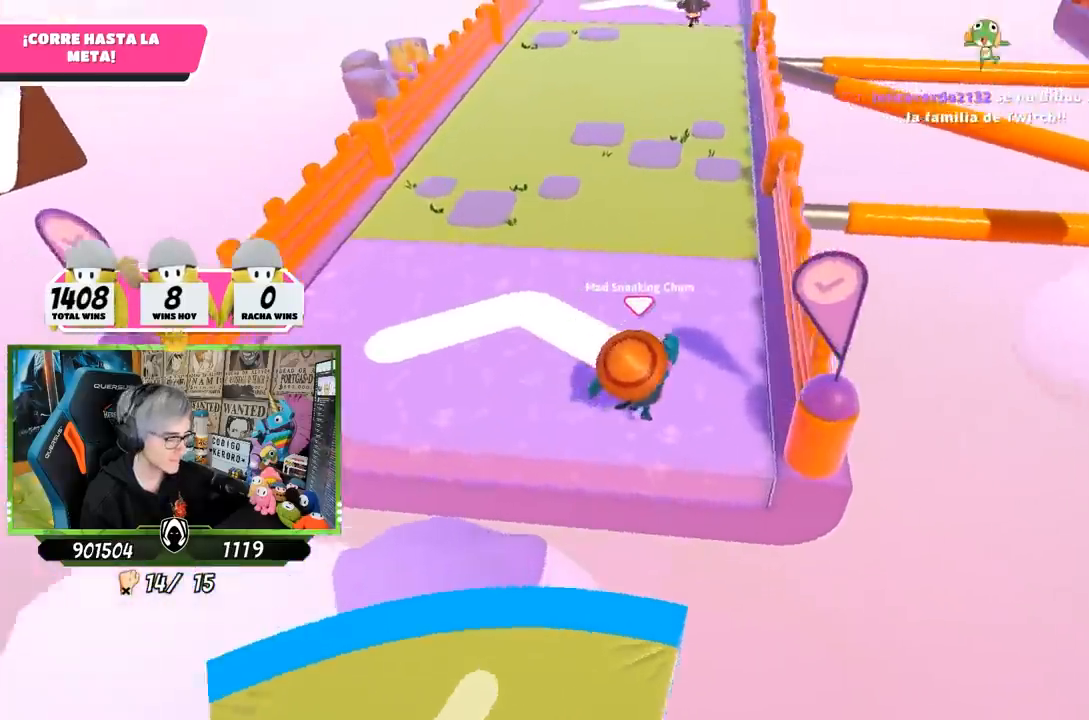
{"buttons": [], "left_stick": "up", "right_stick": "center", "events": [[167, "right_stick", "center"]]}
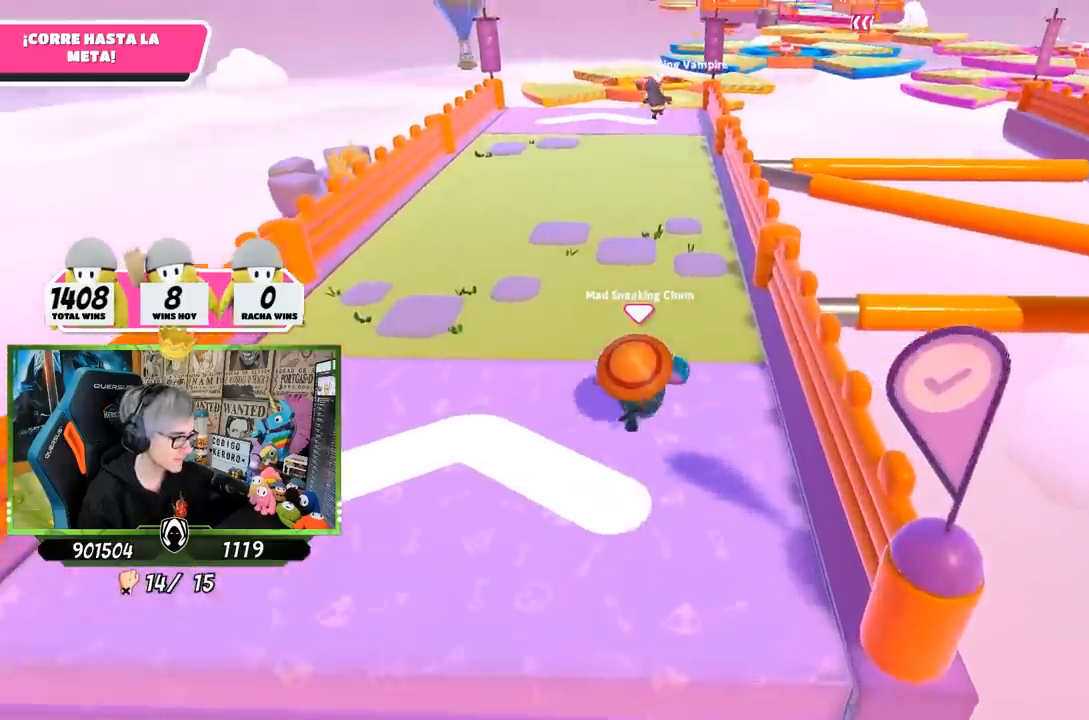
{"buttons": [], "left_stick": "up", "right_stick": "center", "events": []}
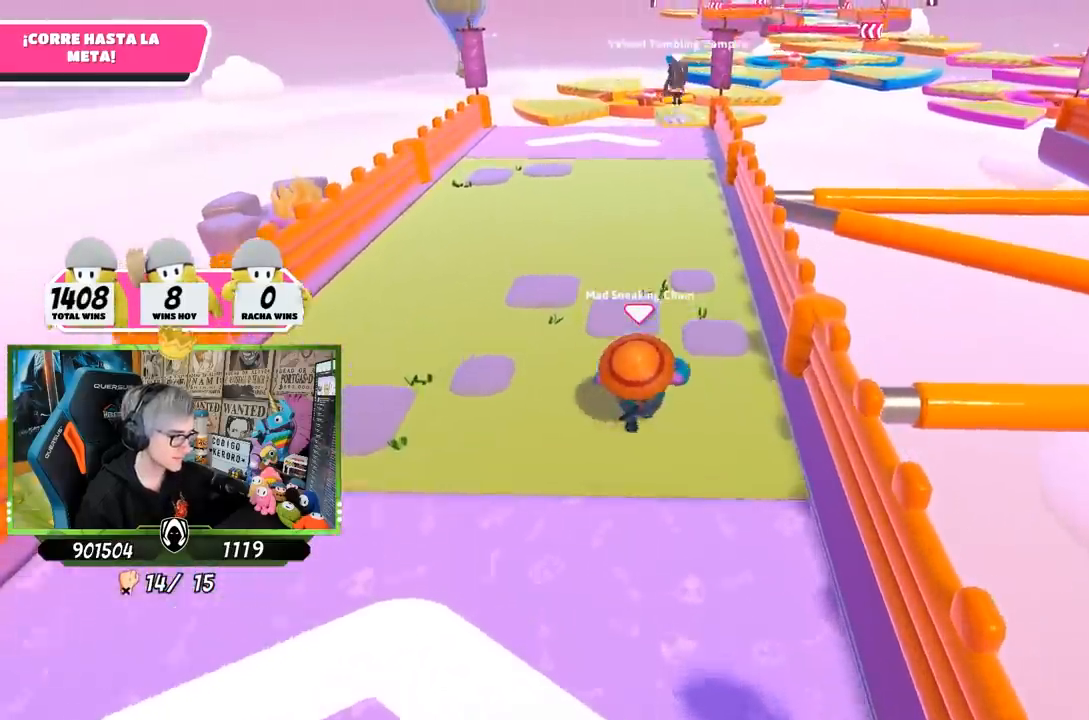
{"buttons": [], "left_stick": "up", "right_stick": "center", "events": []}
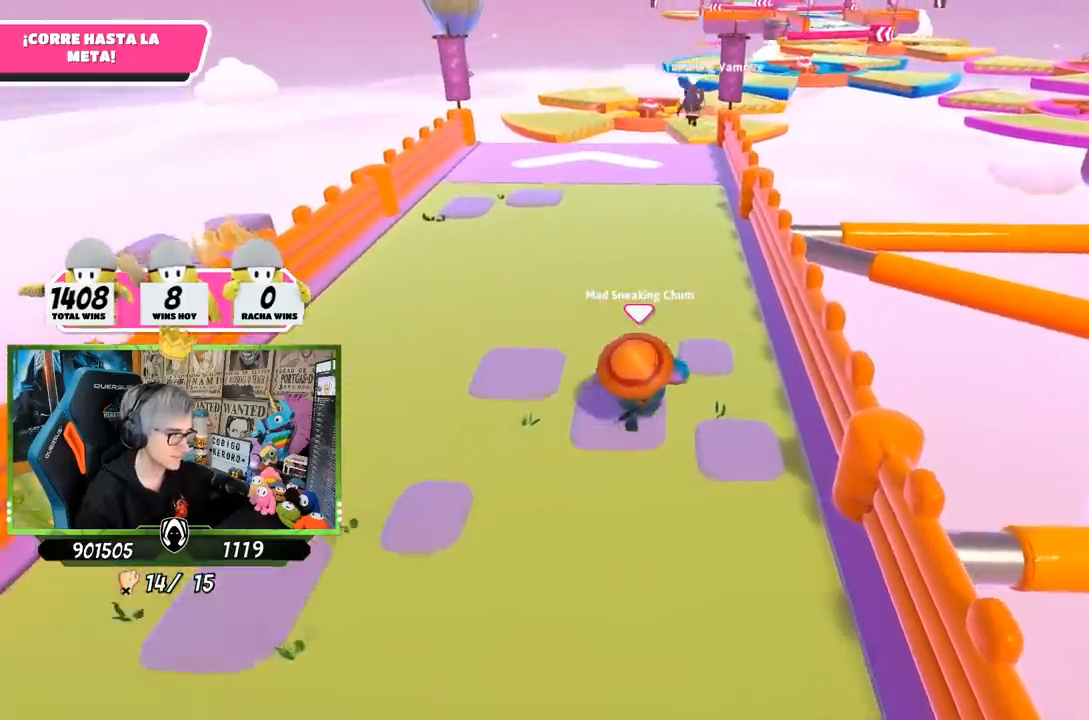
{"buttons": [], "left_stick": "up", "right_stick": "center", "events": []}
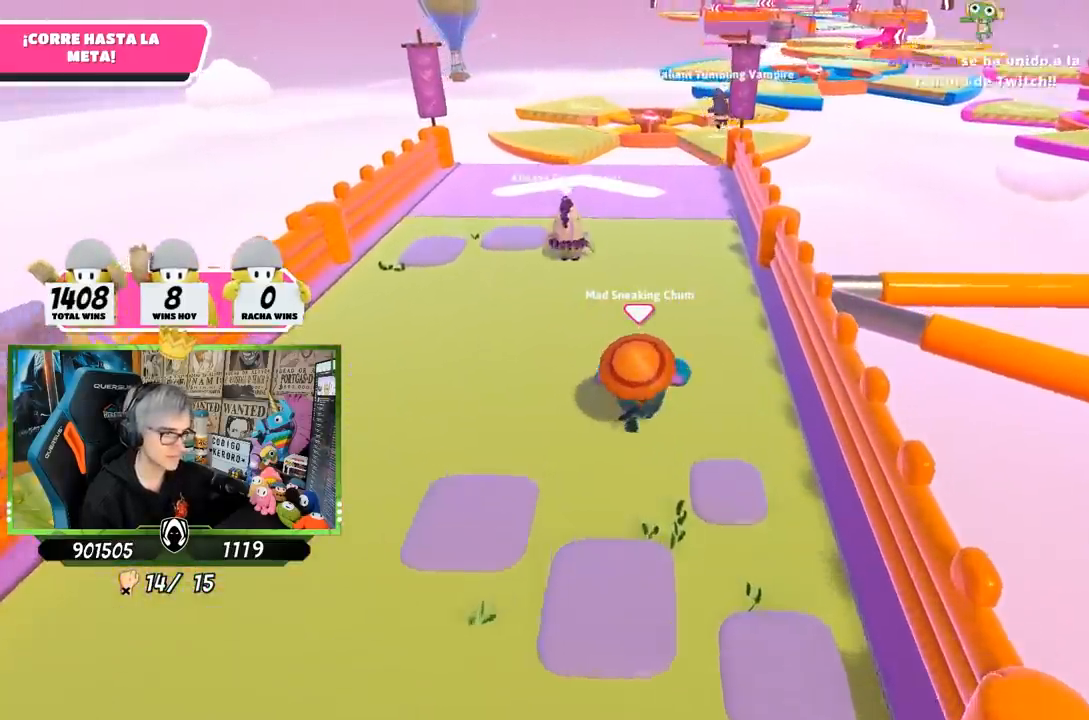
{"buttons": [], "left_stick": "up", "right_stick": "center", "events": [[200, "right_stick", "up-right"], [300, "right_stick", "center"]]}
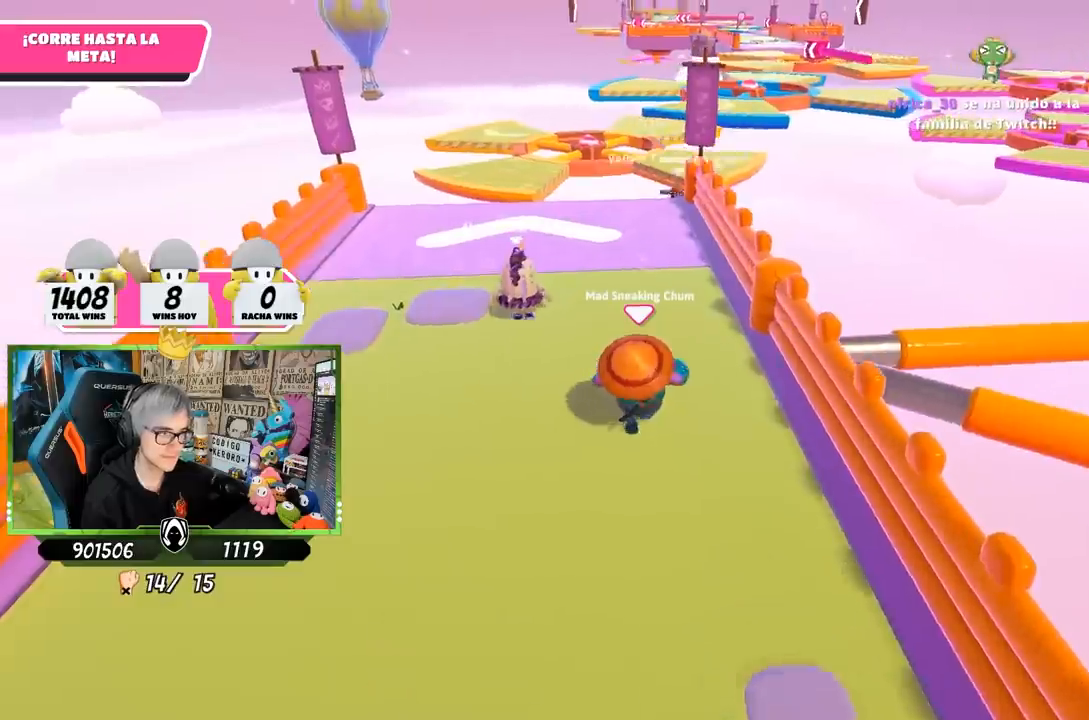
{"buttons": [], "left_stick": "up", "right_stick": "center", "events": [[167, "right_stick", "down"], [333, "right_stick", "center"]]}
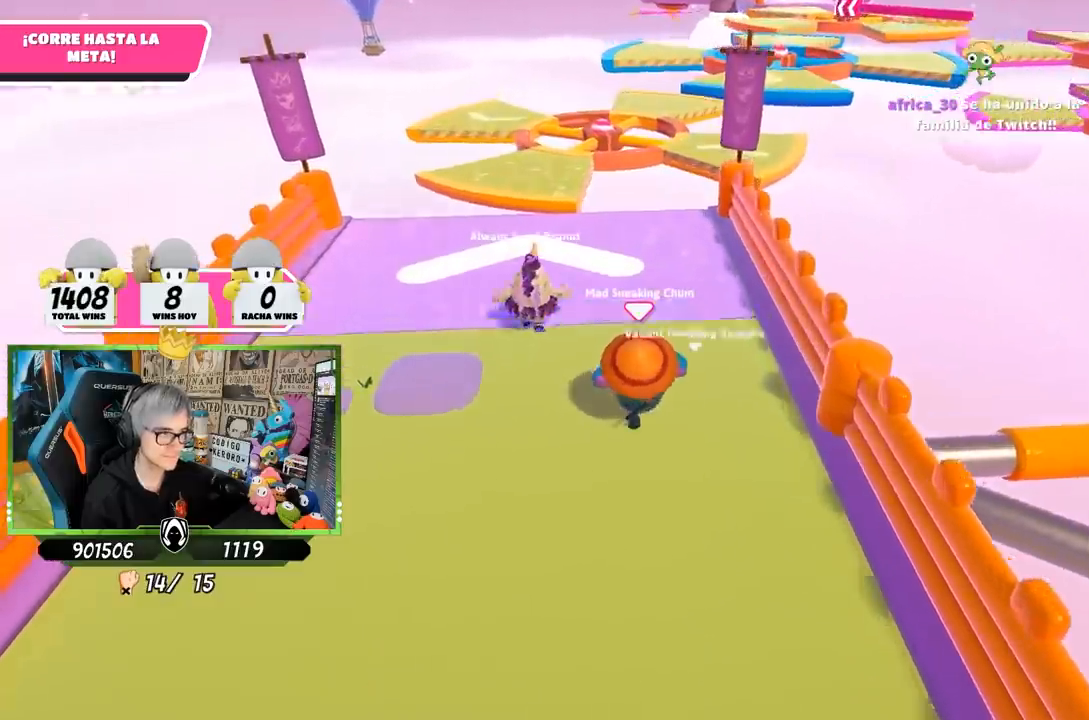
{"buttons": [], "left_stick": "up", "right_stick": "center", "events": [[267, "right_stick", "up-right"], [367, "right_stick", "center"]]}
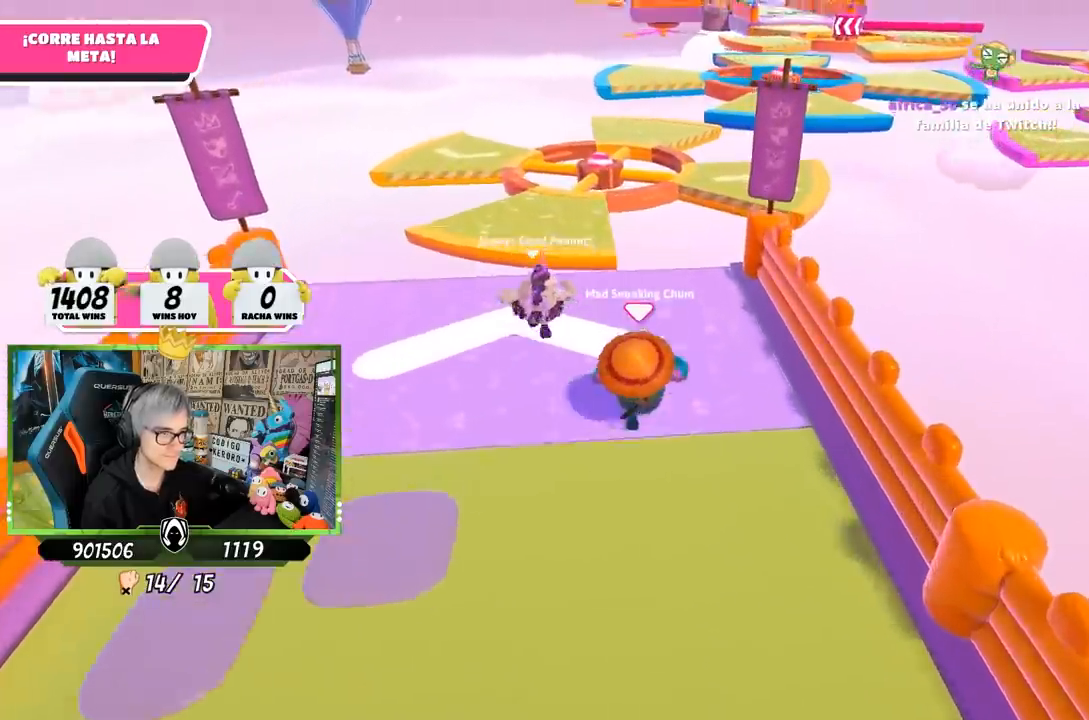
{"buttons": [], "left_stick": "up", "right_stick": "center", "events": [[33, "right_stick", "down"], [133, "right_stick", "center"]]}
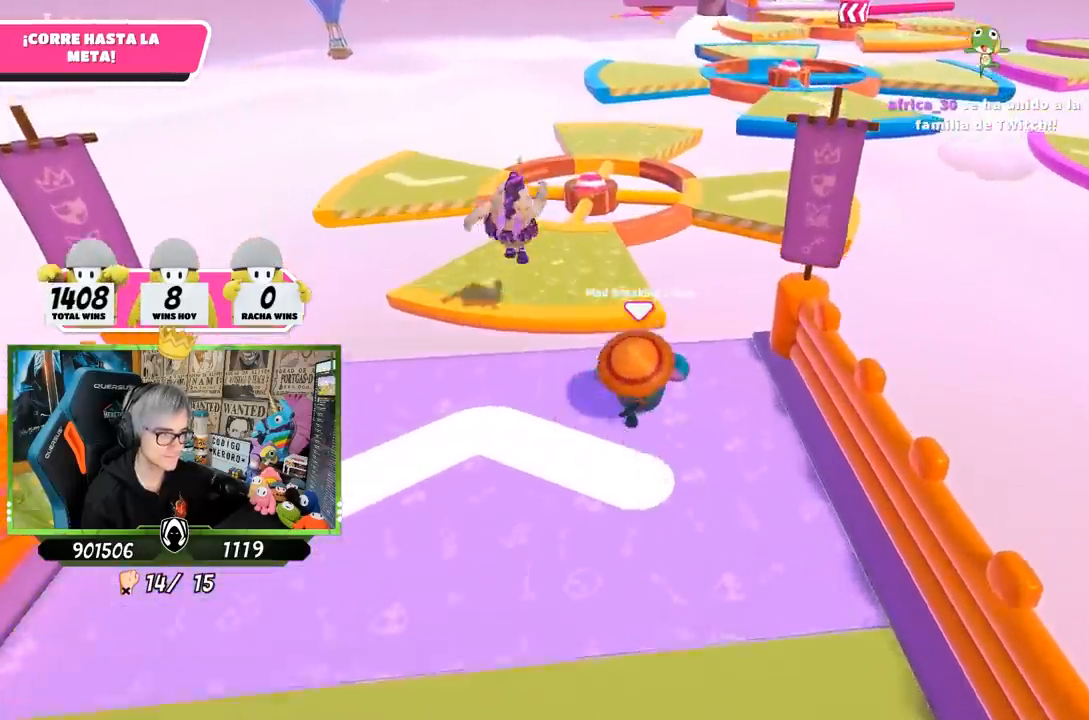
{"buttons": [], "left_stick": "up", "right_stick": "down-right", "events": [[33, "CROSS", "down"], [167, "CROSS", "up"], [483, "right_stick", "down-right"]]}
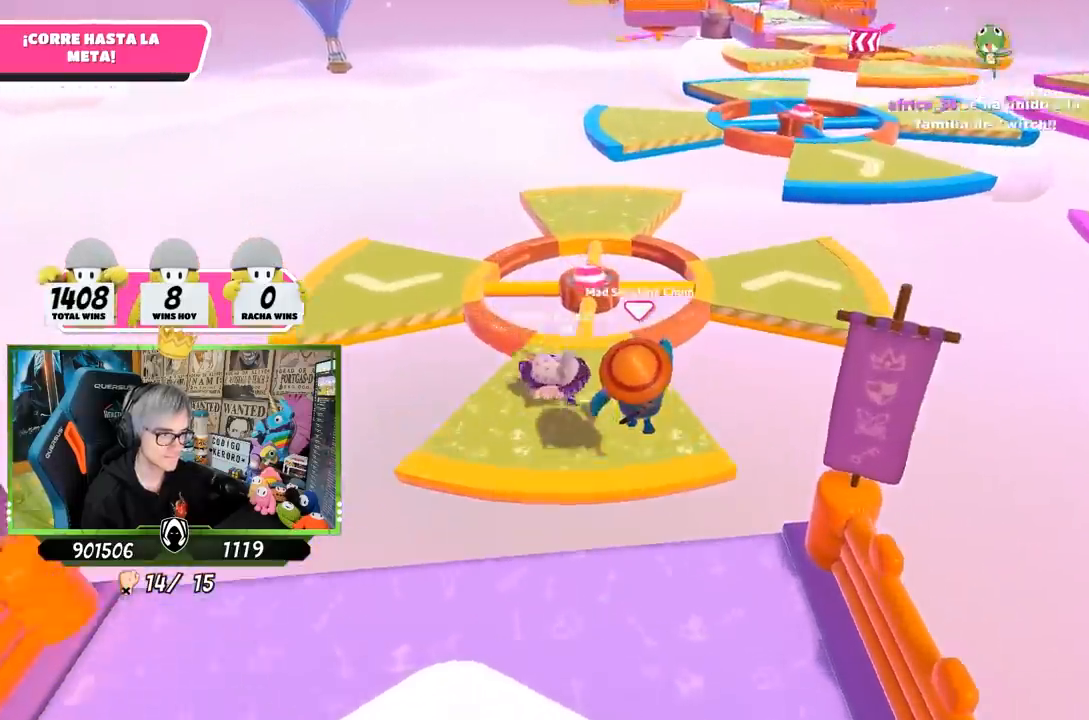
{"buttons": [], "left_stick": "up-right", "right_stick": "center", "events": [[200, "right_stick", "center"], [350, "left_stick", "up-right"]]}